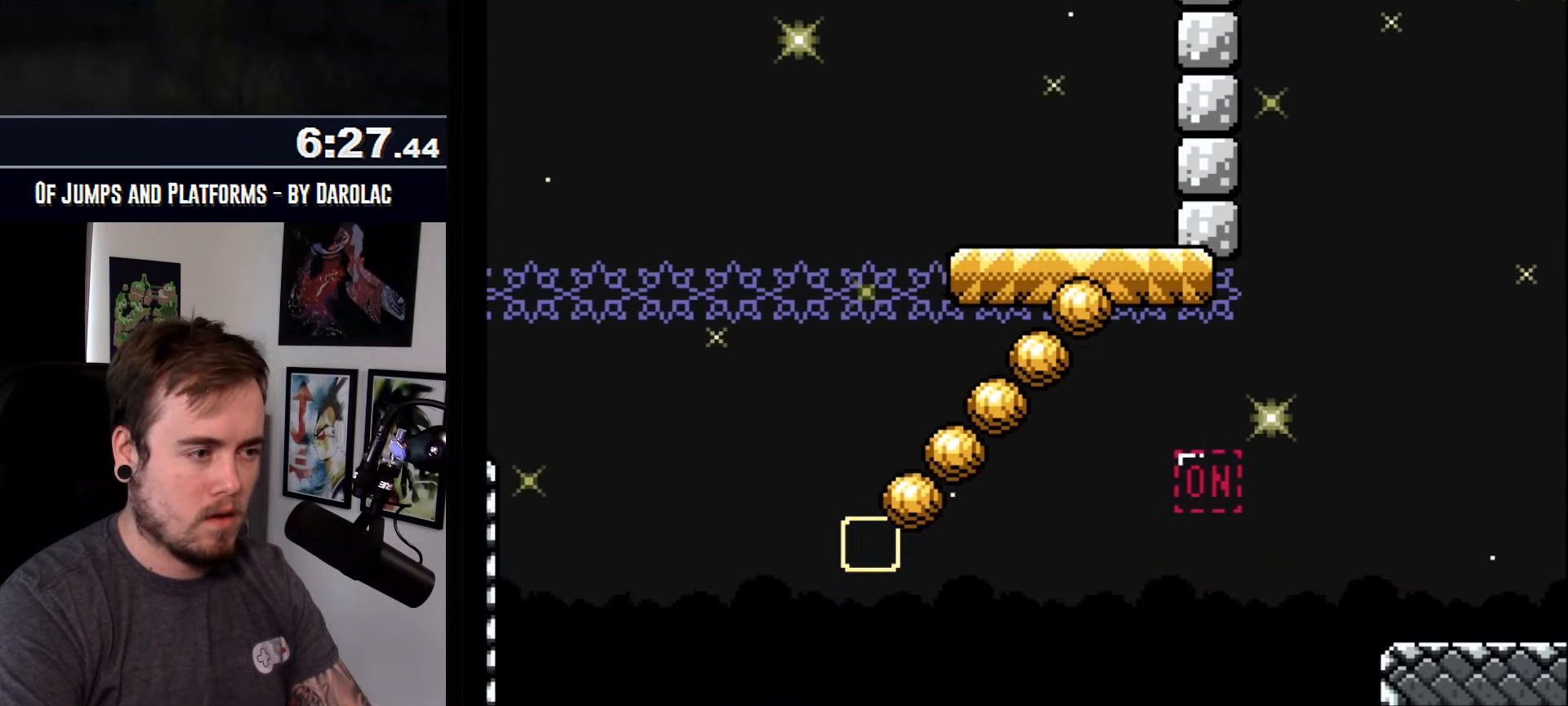
Gameplay with a controller (arcade stick); each line is a JSON object with the inputs held at the frame after it. "events" lists button and stick changes between this image and that frame as [ms after this image, input, new state], when the widget could be followed in between. Not read: B DPAD_DOWN DPAD_RIGHT L3 R2 R3.
{"buttons": ["CROSS", "TRIANGLE"], "events": [[166, "TRIANGLE", "up"], [266, "TRIANGLE", "down"]]}
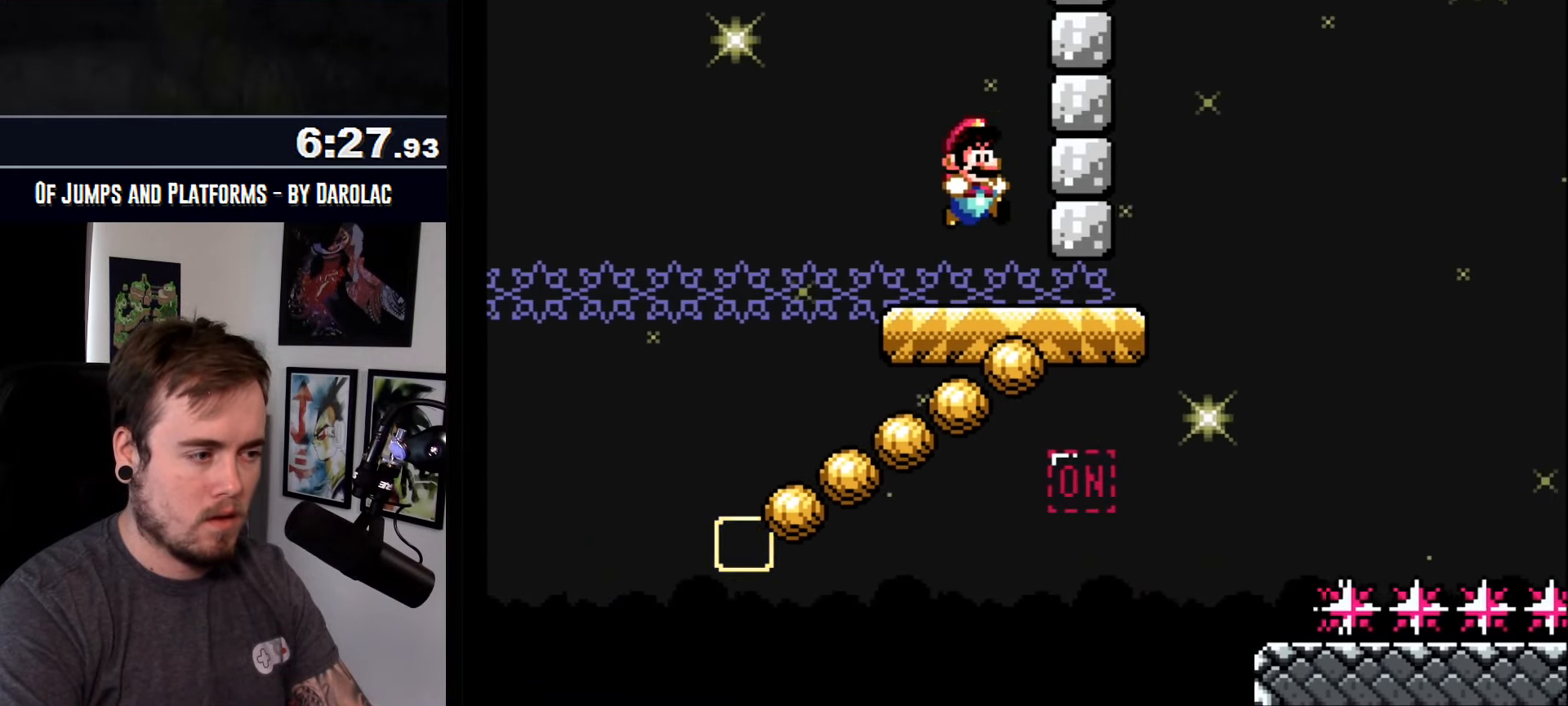
{"buttons": ["CROSS"], "events": [[33, "TRIANGLE", "up"]]}
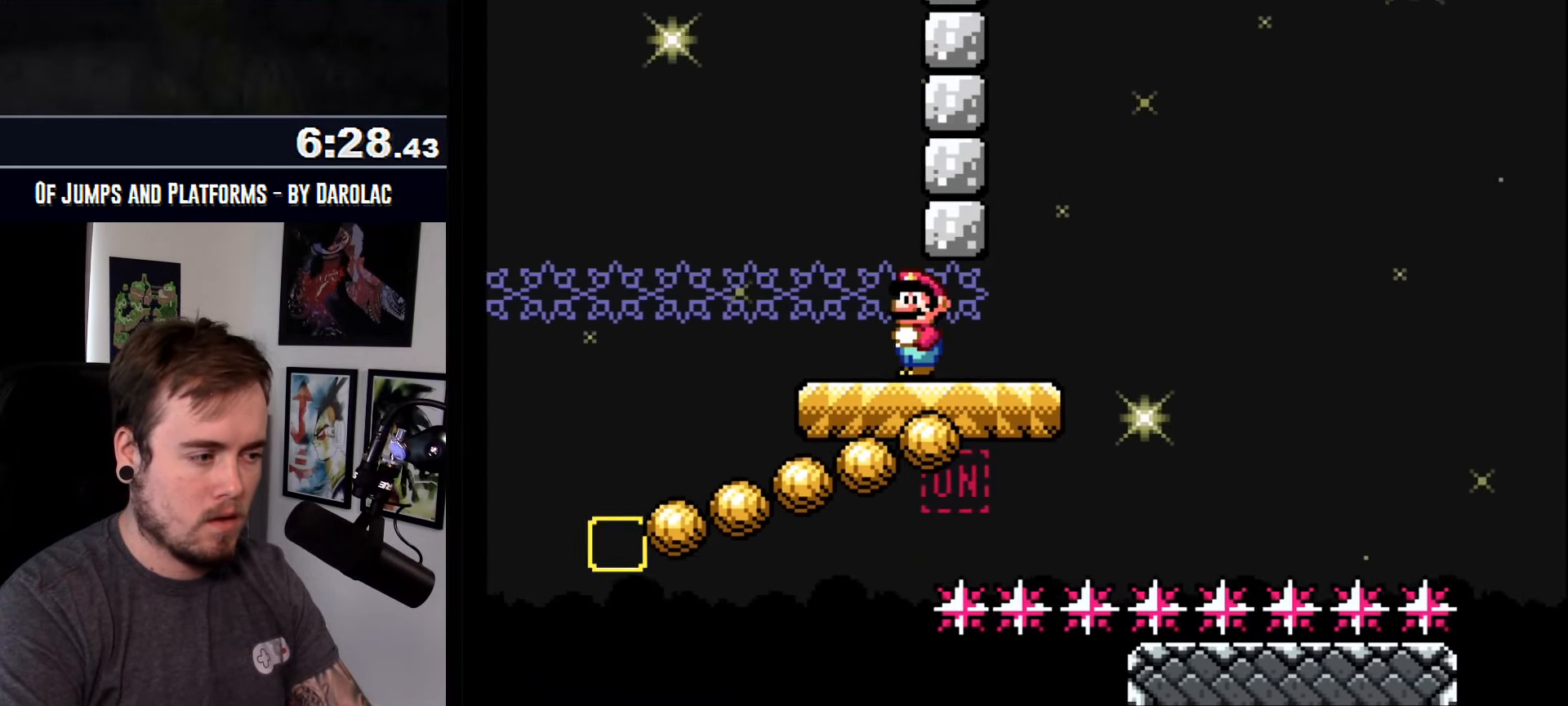
{"buttons": ["CROSS"], "events": []}
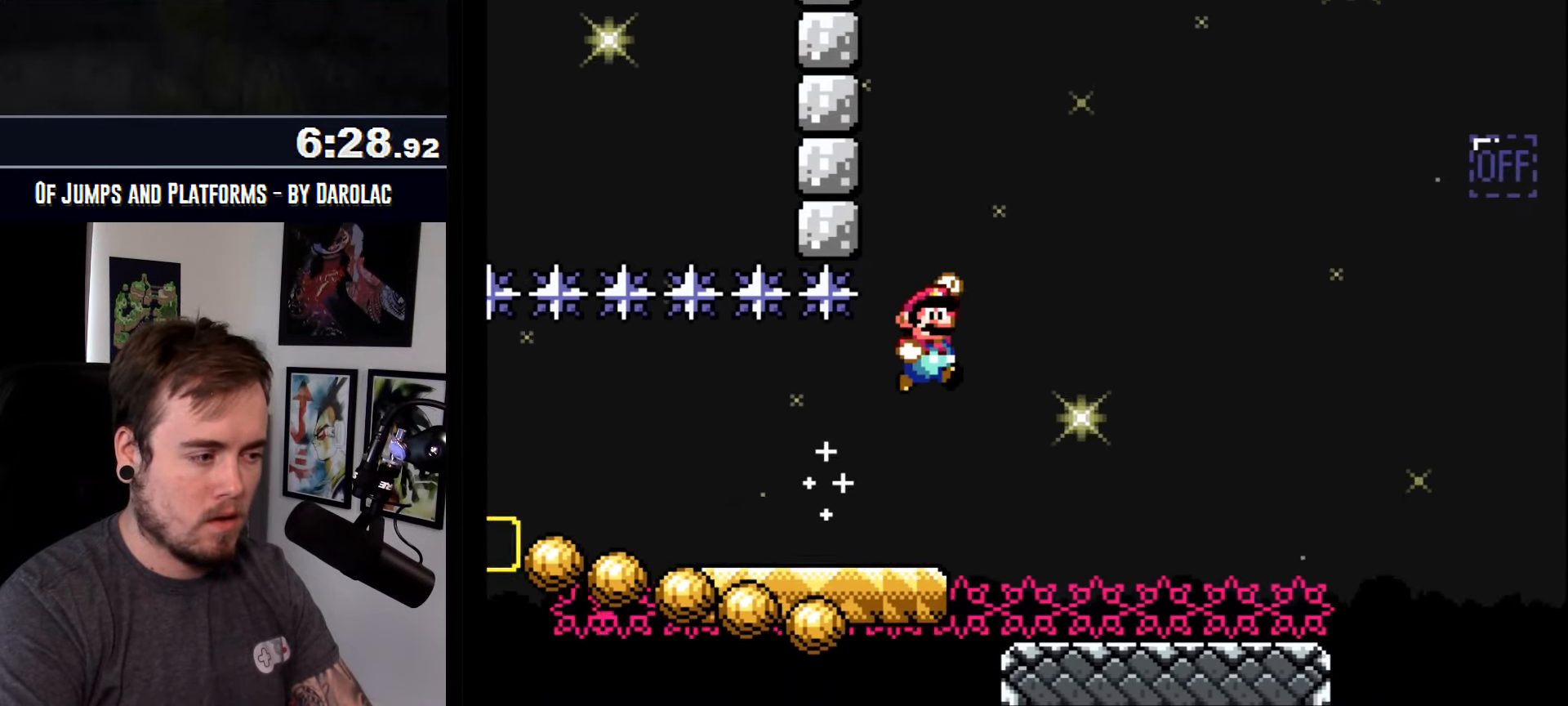
{"buttons": ["CROSS"], "events": [[33, "TRIANGLE", "down"], [200, "TRIANGLE", "up"], [233, "TRIANGLE", "down"], [466, "TRIANGLE", "up"]]}
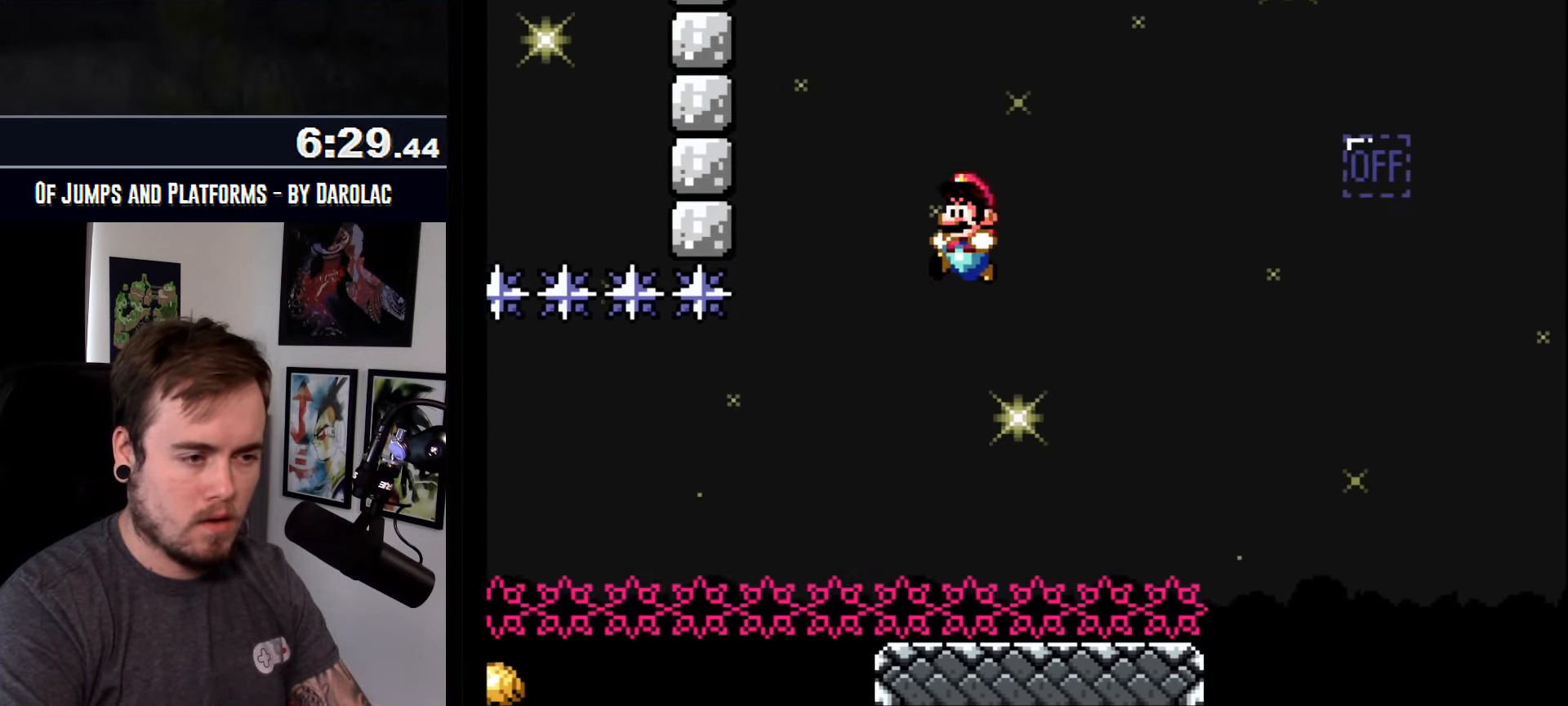
{"buttons": ["CROSS", "TRIANGLE"], "events": [[66, "TRIANGLE", "down"]]}
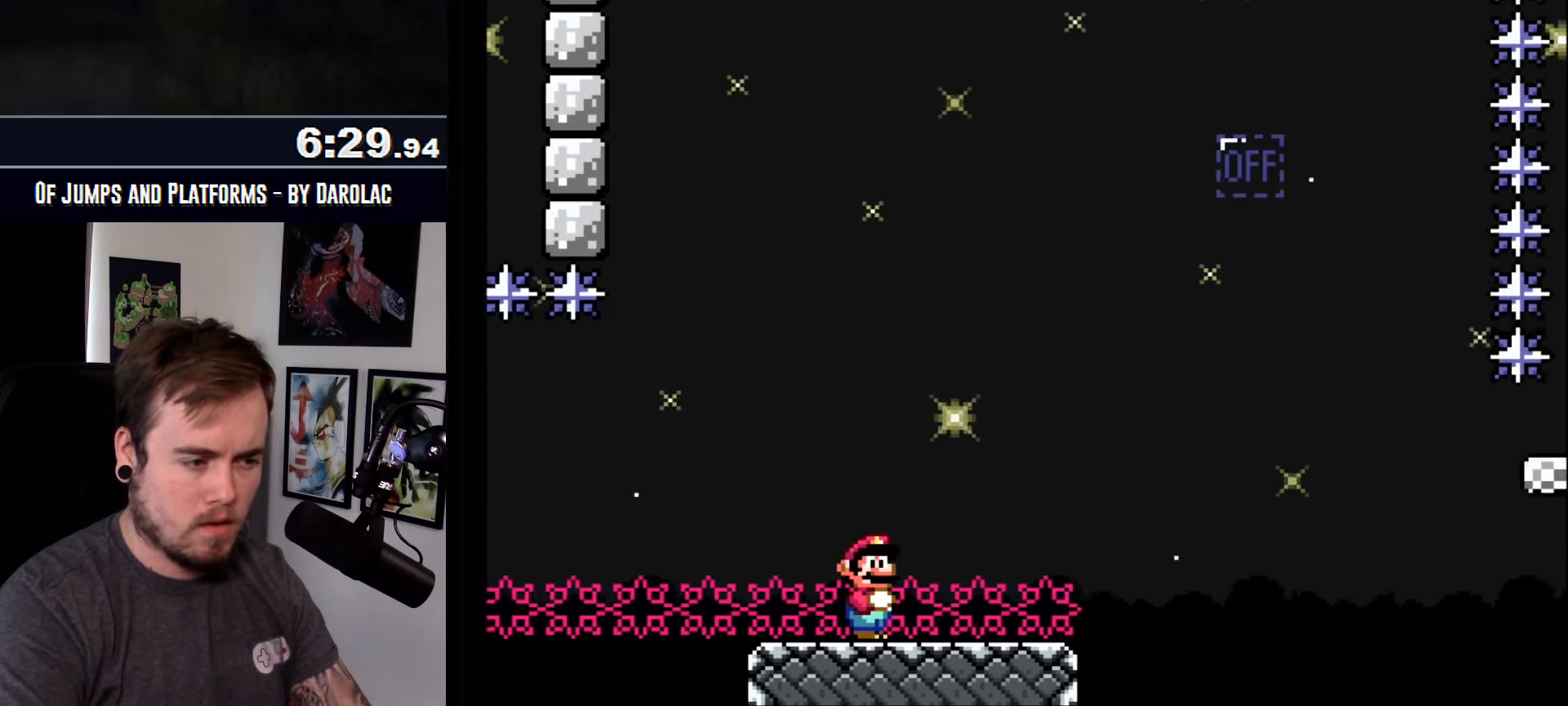
{"buttons": ["CROSS"], "events": [[500, "TRIANGLE", "up"]]}
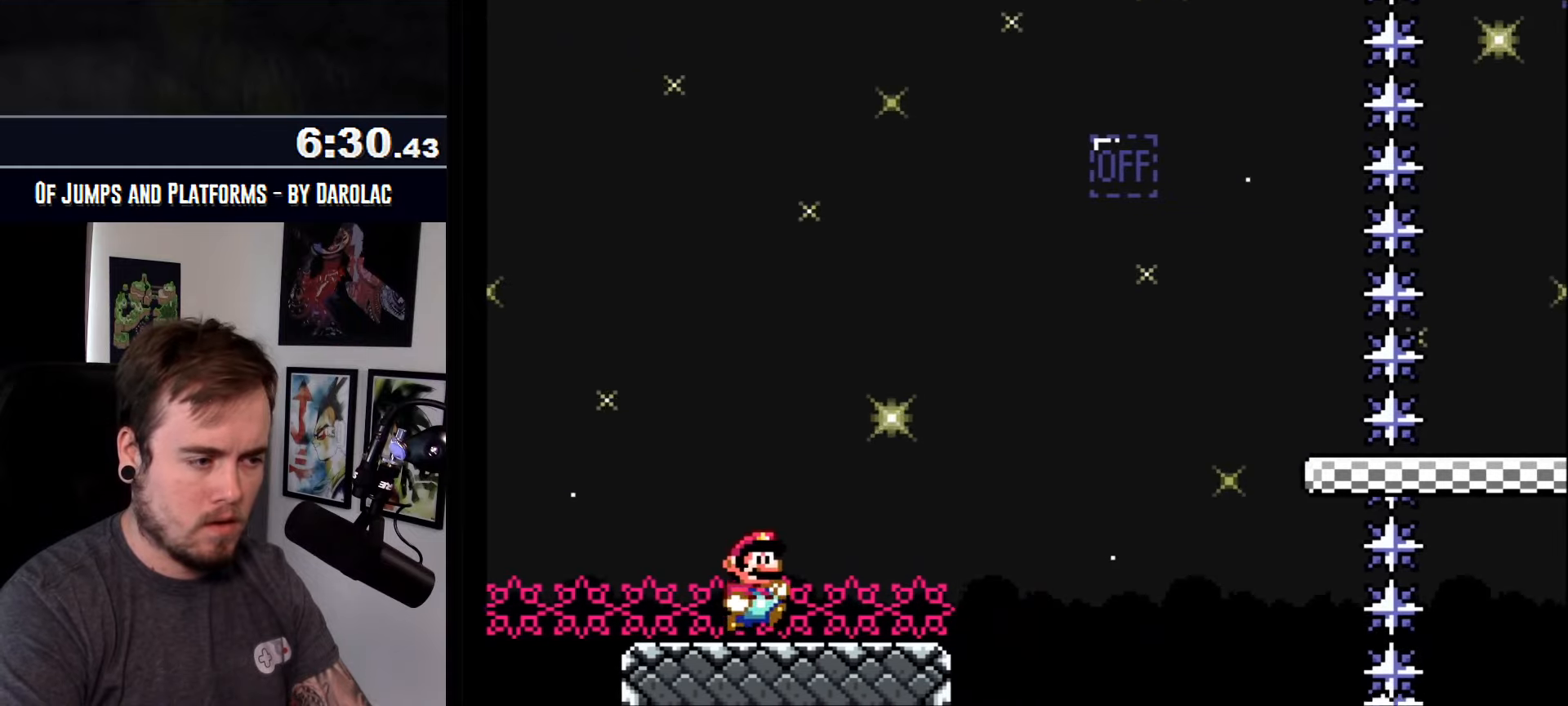
{"buttons": ["CROSS", "TRIANGLE"], "events": [[433, "TRIANGLE", "down"]]}
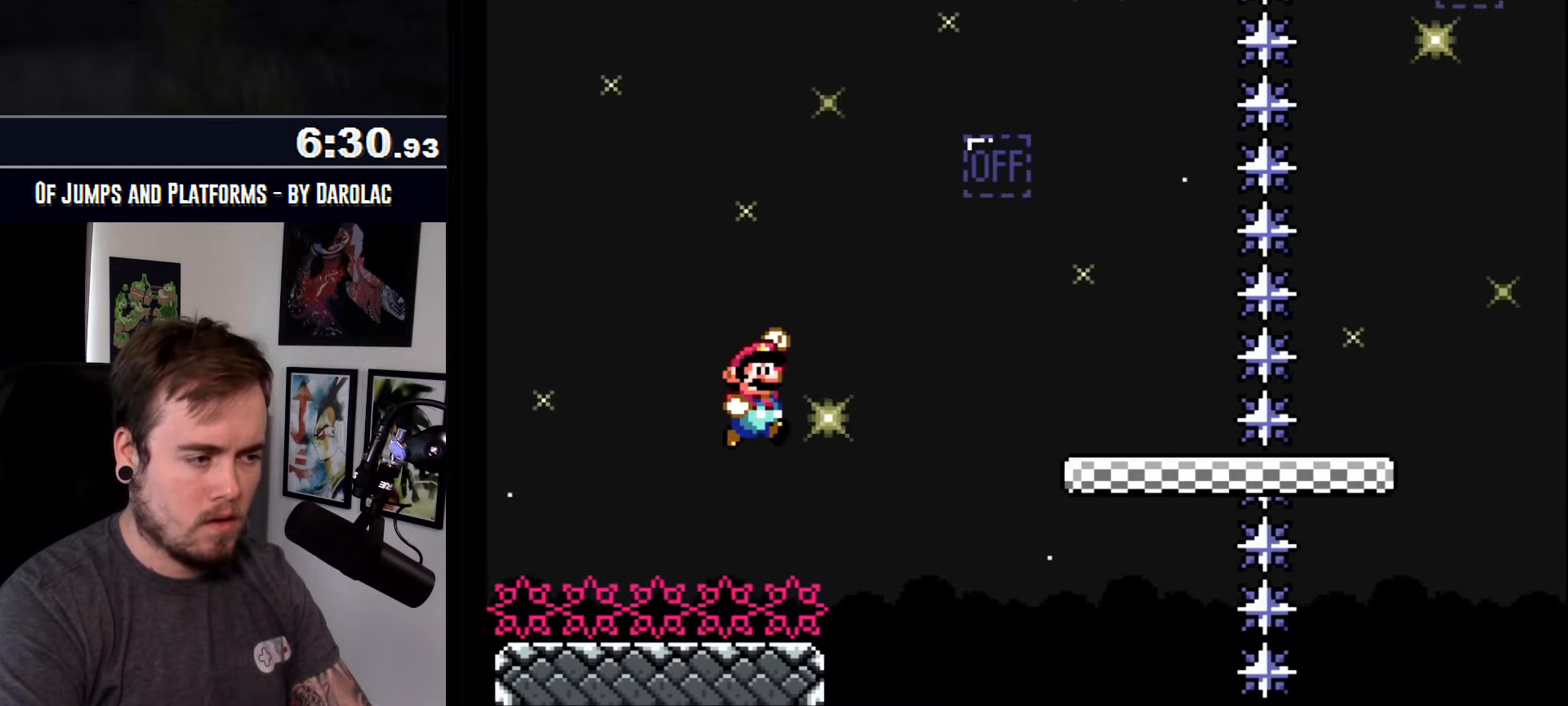
{"buttons": ["CROSS"], "events": [[300, "TRIANGLE", "up"]]}
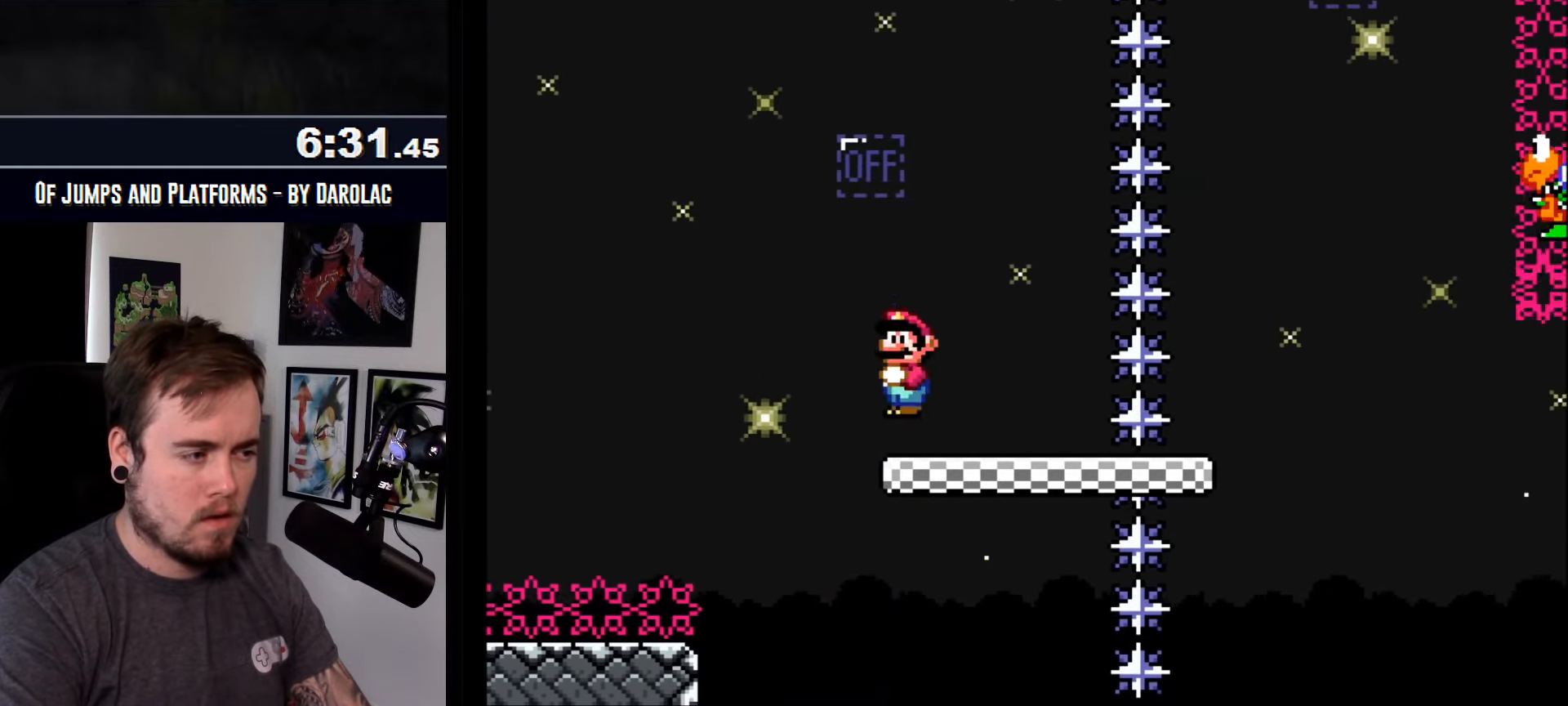
{"buttons": ["CROSS"], "events": [[100, "TRIANGLE", "down"], [500, "TRIANGLE", "up"]]}
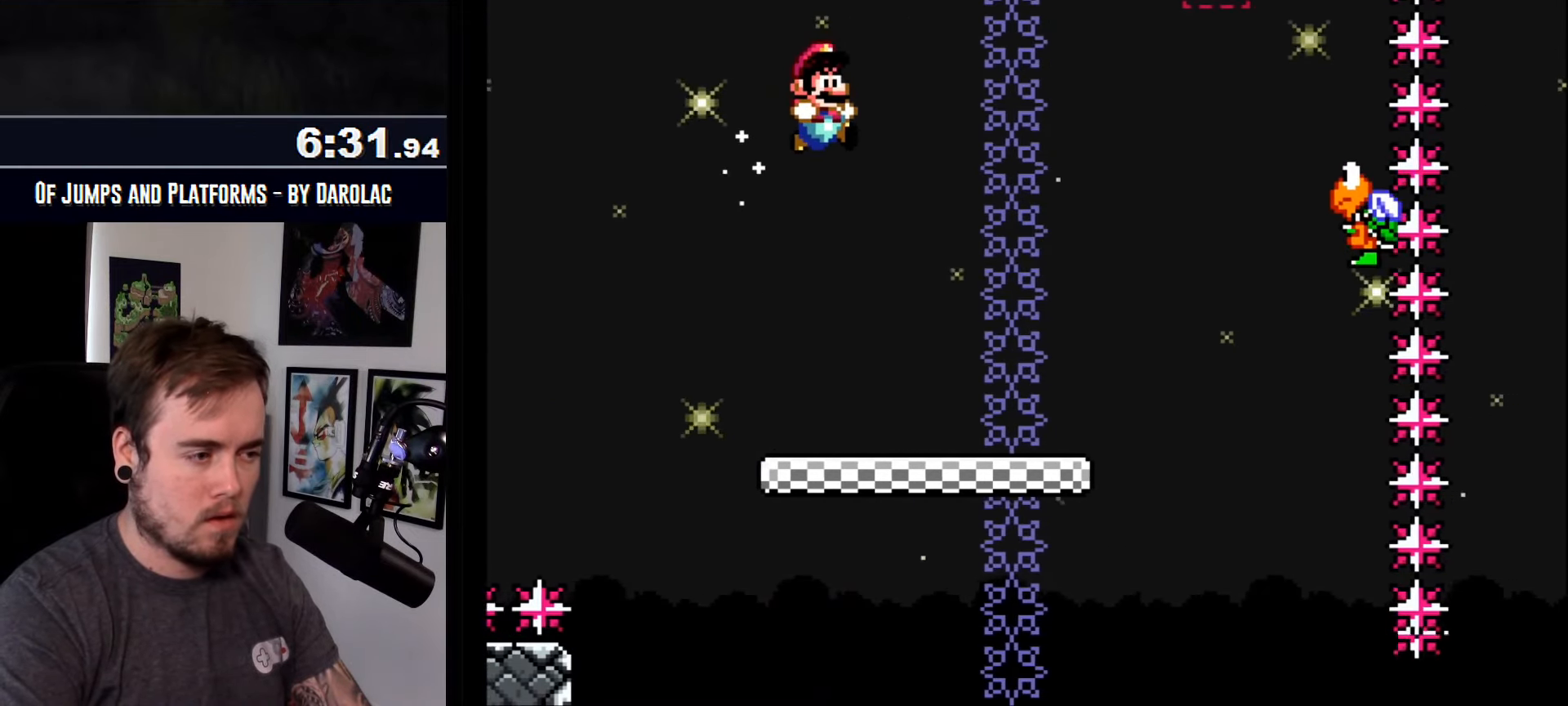
{"buttons": ["CROSS"], "events": []}
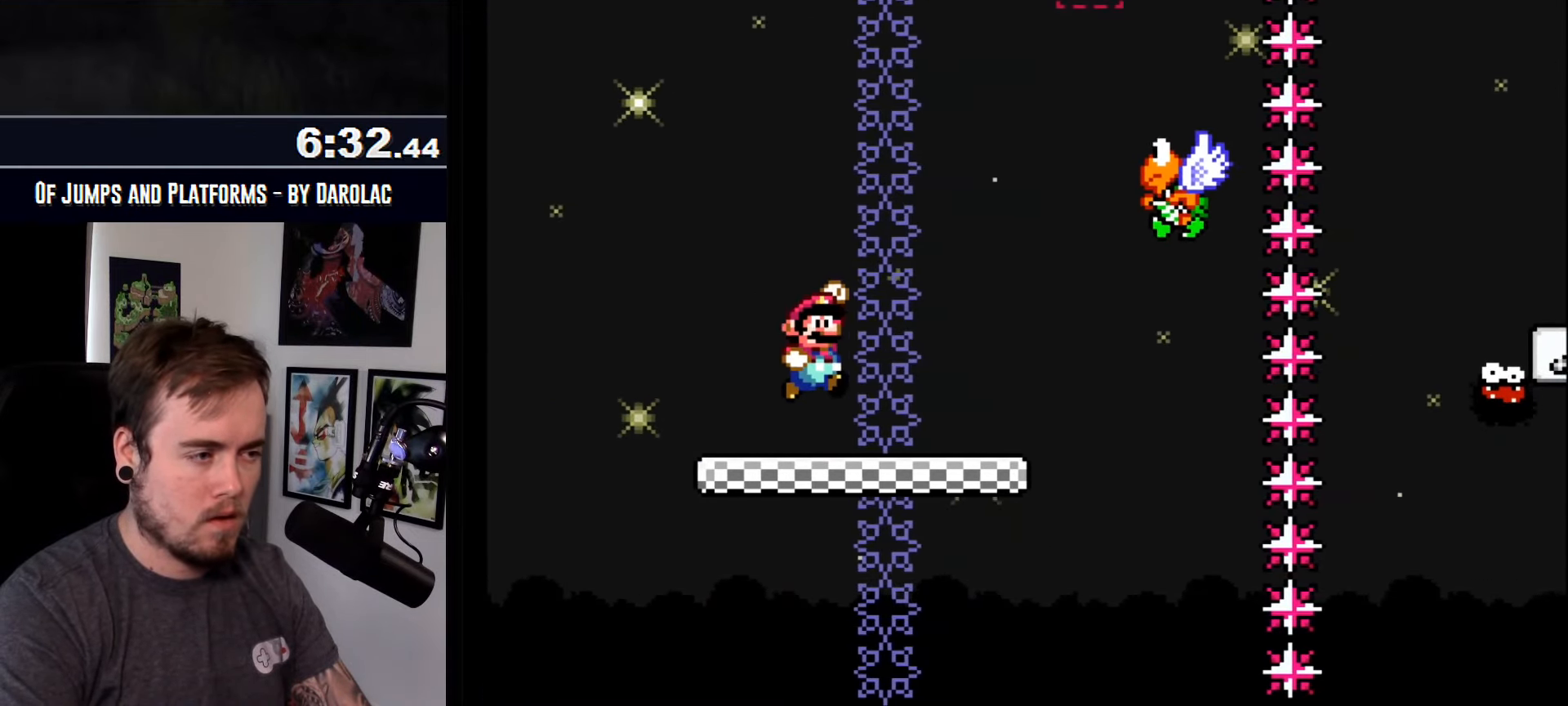
{"buttons": ["CROSS"], "events": [[67, "TRIANGLE", "down"], [500, "TRIANGLE", "up"]]}
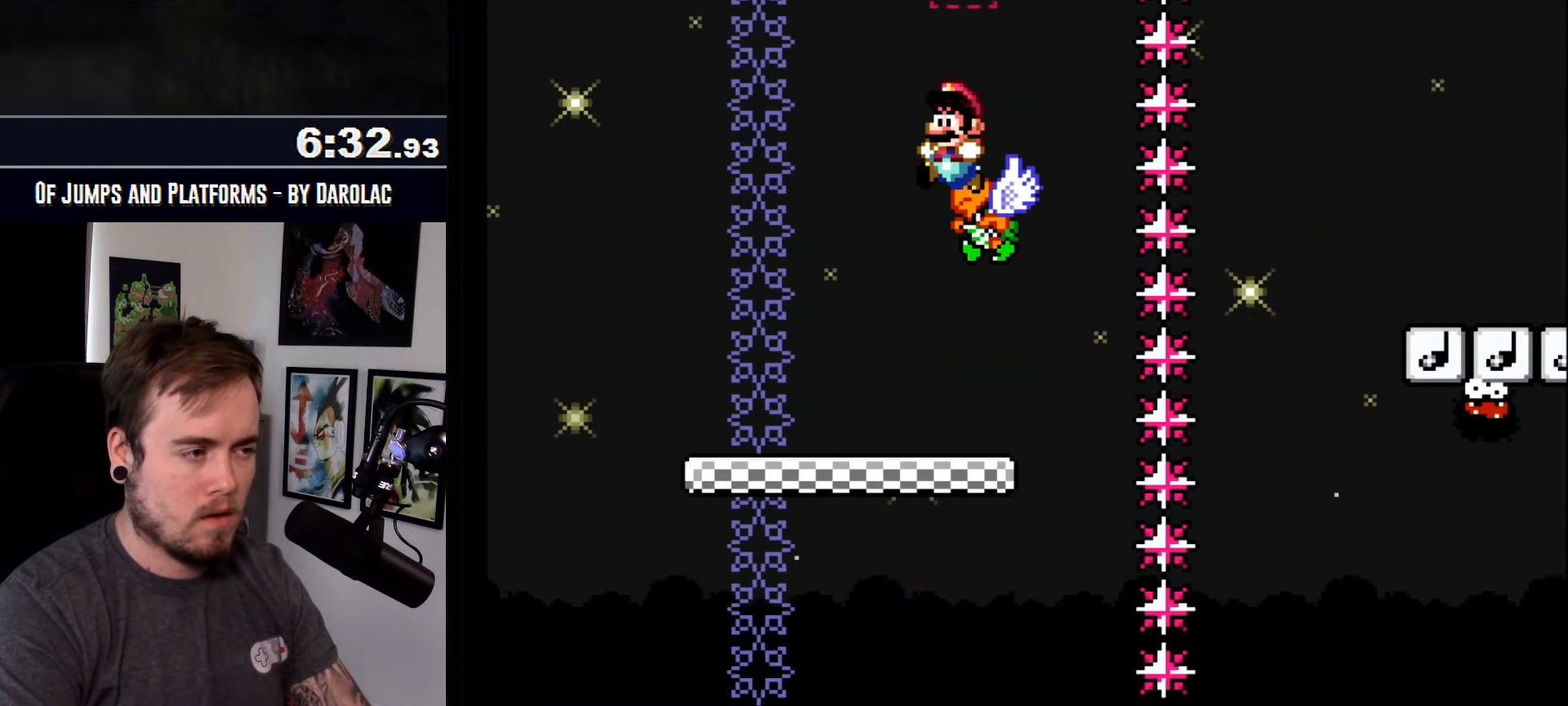
{"buttons": ["CROSS", "TRIANGLE"], "events": [[67, "TRIANGLE", "down"], [367, "TRIANGLE", "up"], [467, "TRIANGLE", "down"]]}
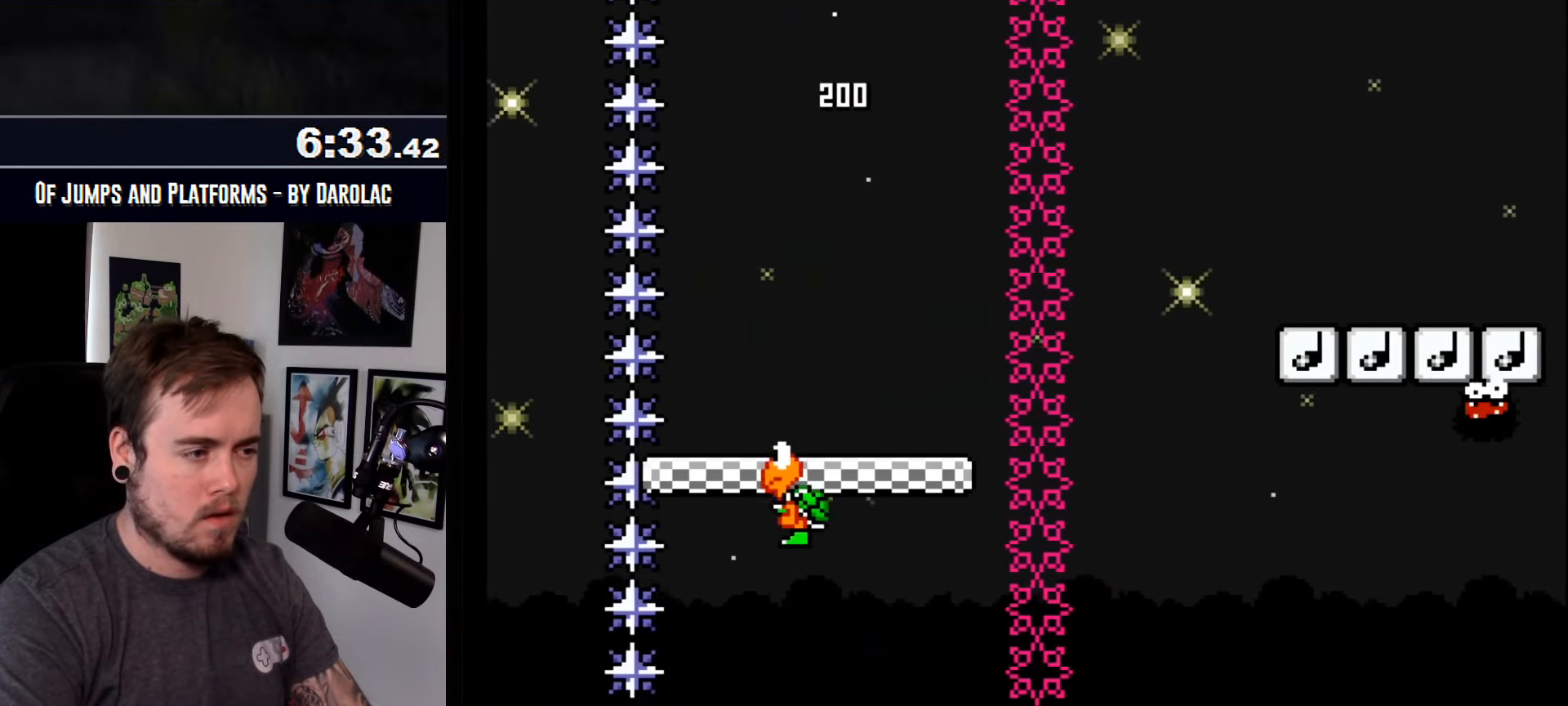
{"buttons": ["CROSS"], "events": [[83, "TRIANGLE", "up"]]}
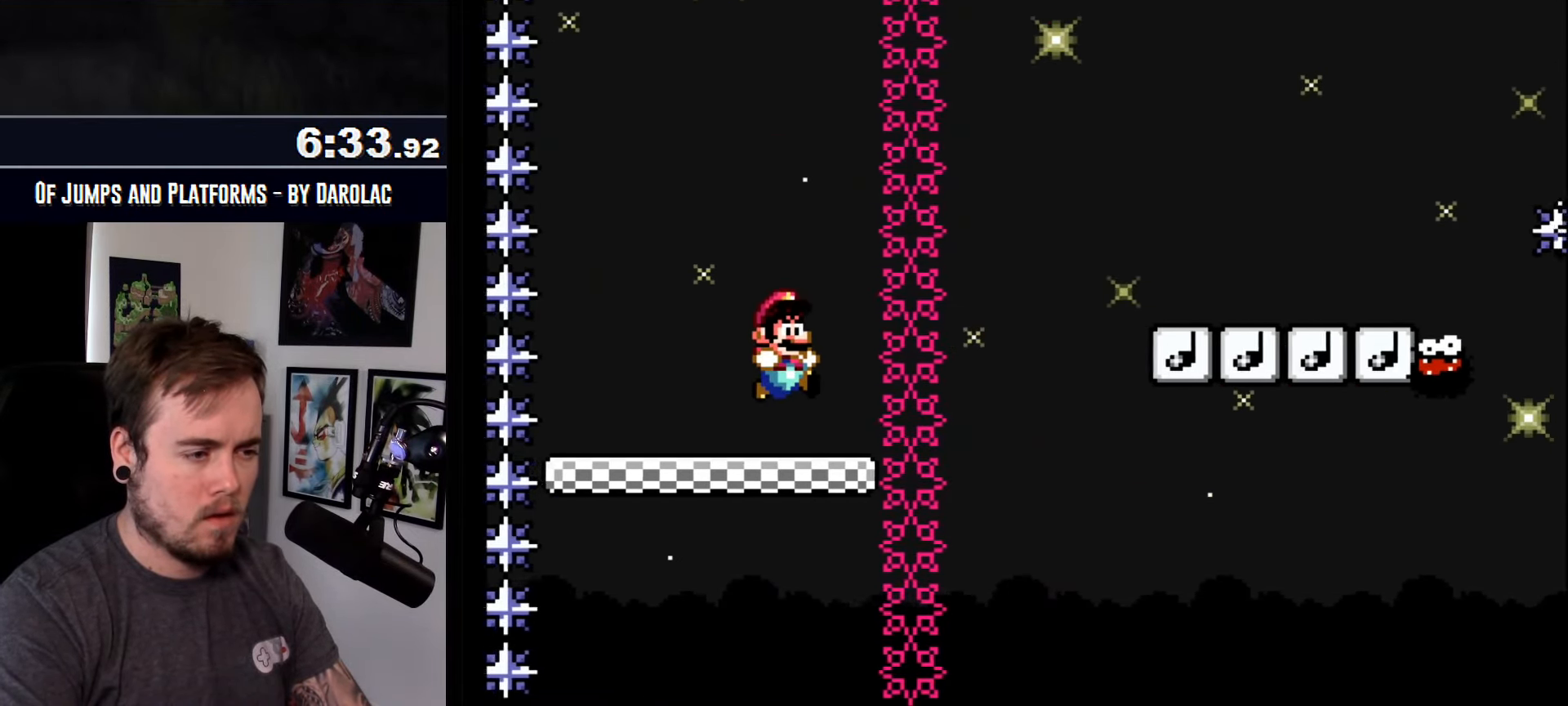
{"buttons": ["CROSS", "TRIANGLE"], "events": [[233, "TRIANGLE", "down"]]}
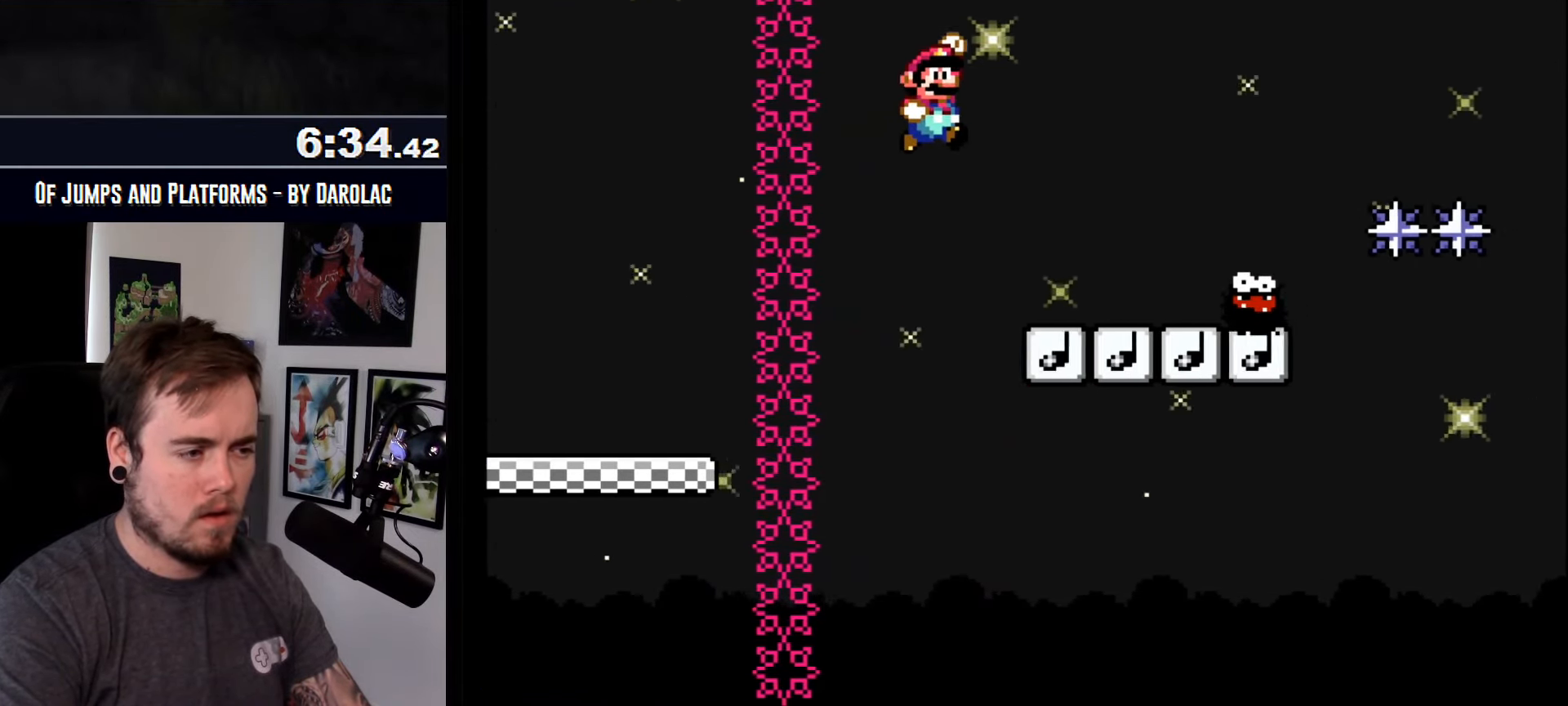
{"buttons": ["CROSS", "TRIANGLE"], "events": [[100, "TRIANGLE", "up"], [417, "TRIANGLE", "down"]]}
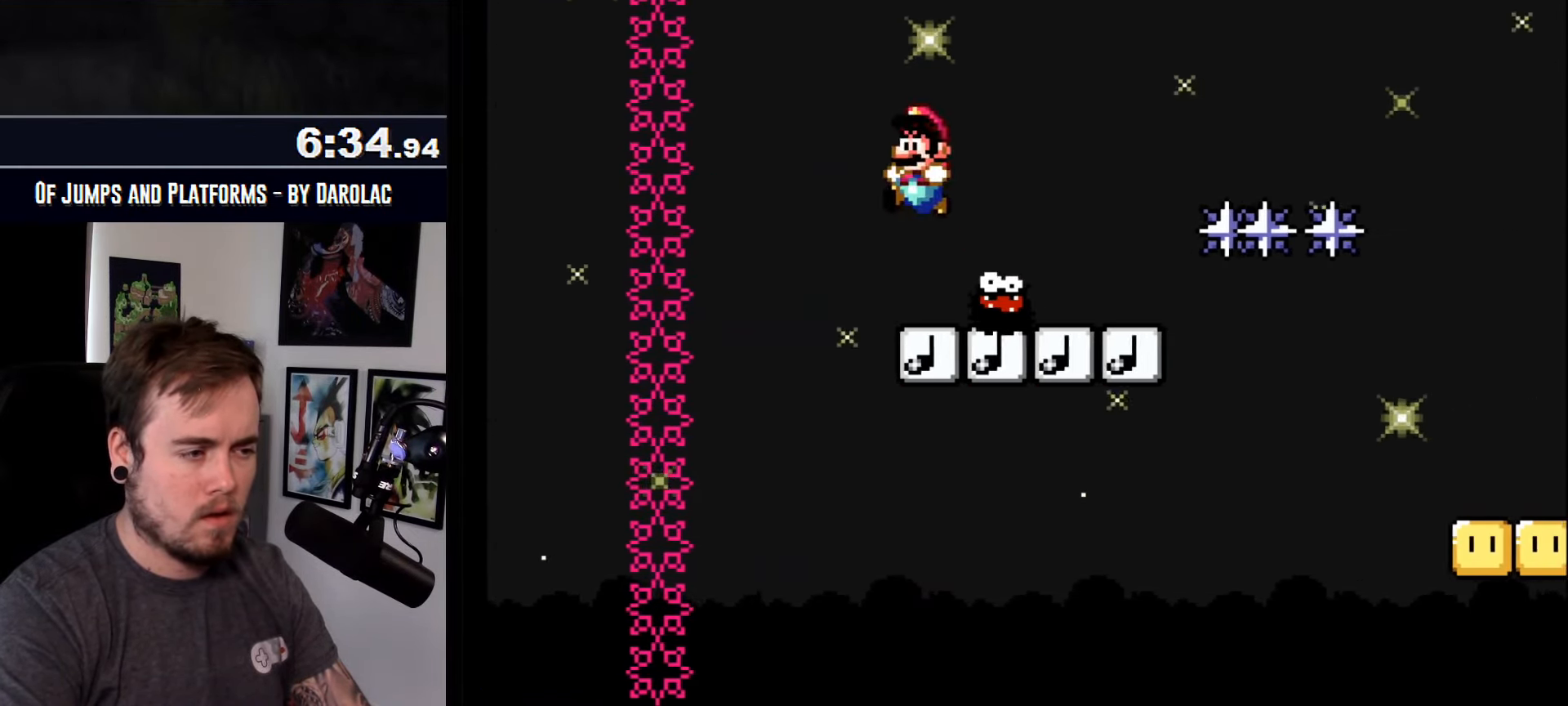
{"buttons": ["CROSS"], "events": [[200, "TRIANGLE", "up"], [267, "TRIANGLE", "down"], [367, "TRIANGLE", "up"]]}
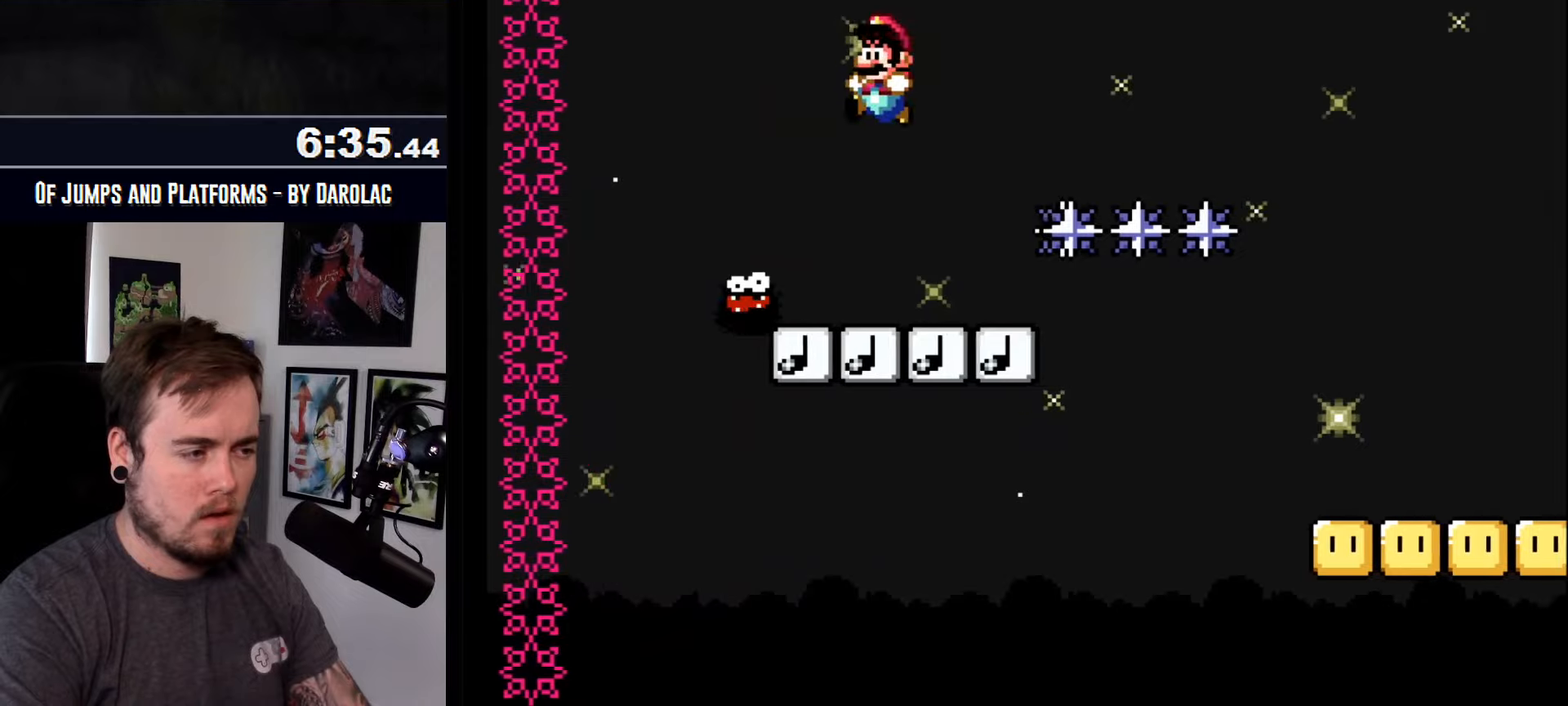
{"buttons": ["CROSS", "TRIANGLE"], "events": [[267, "TRIANGLE", "down"]]}
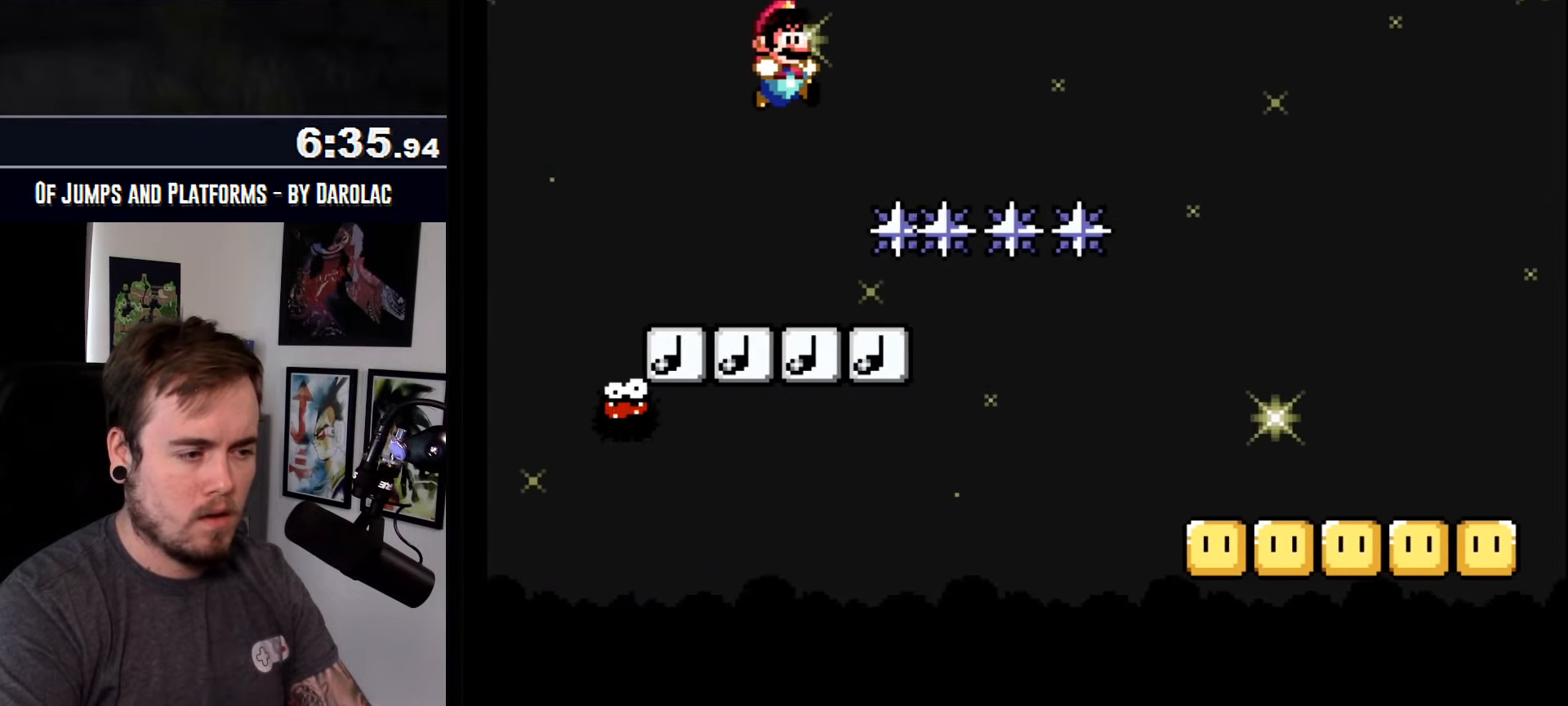
{"buttons": ["CROSS", "TRIANGLE"], "events": []}
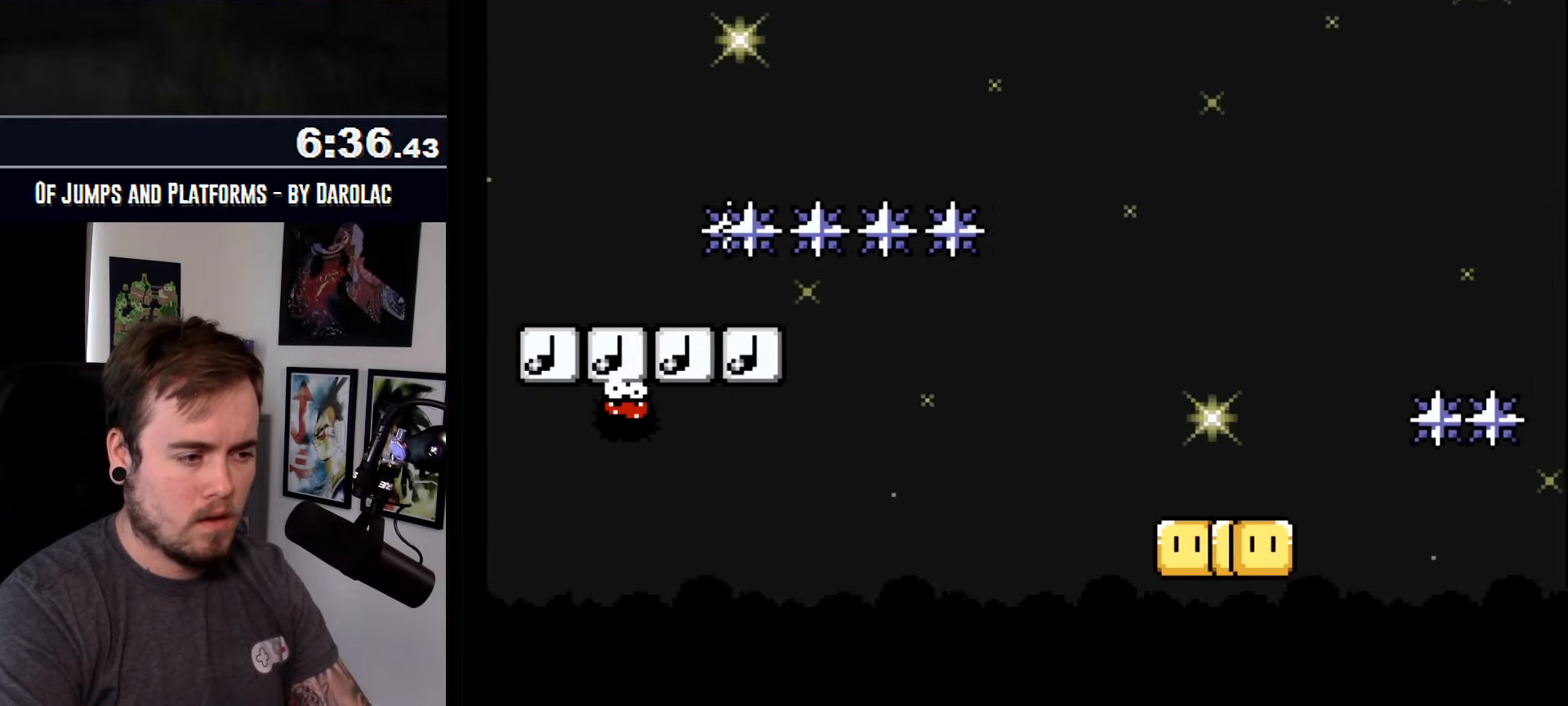
{"buttons": ["CROSS"], "events": [[134, "TRIANGLE", "up"], [267, "TRIANGLE", "down"], [367, "TRIANGLE", "up"]]}
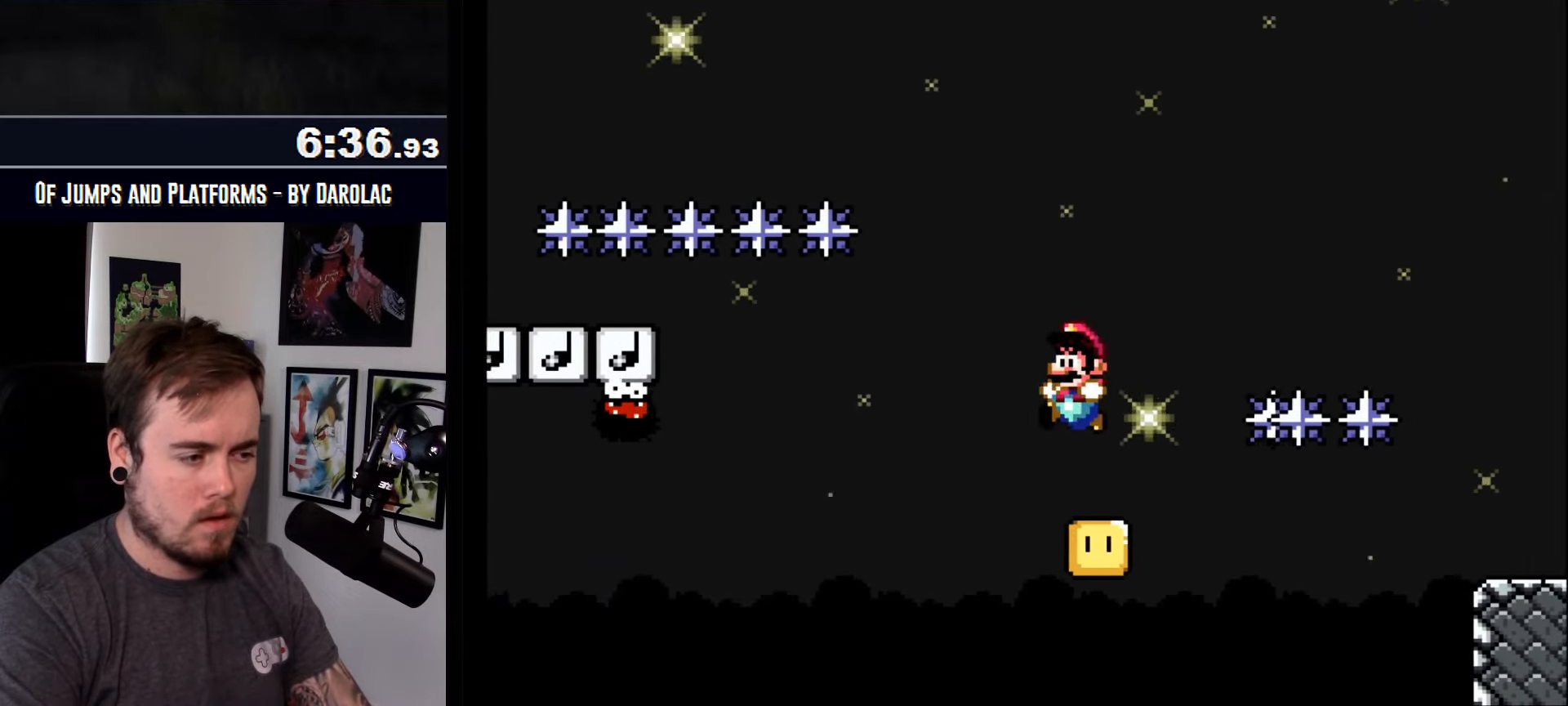
{"buttons": ["CROSS", "TRIANGLE"], "events": [[500, "TRIANGLE", "down"]]}
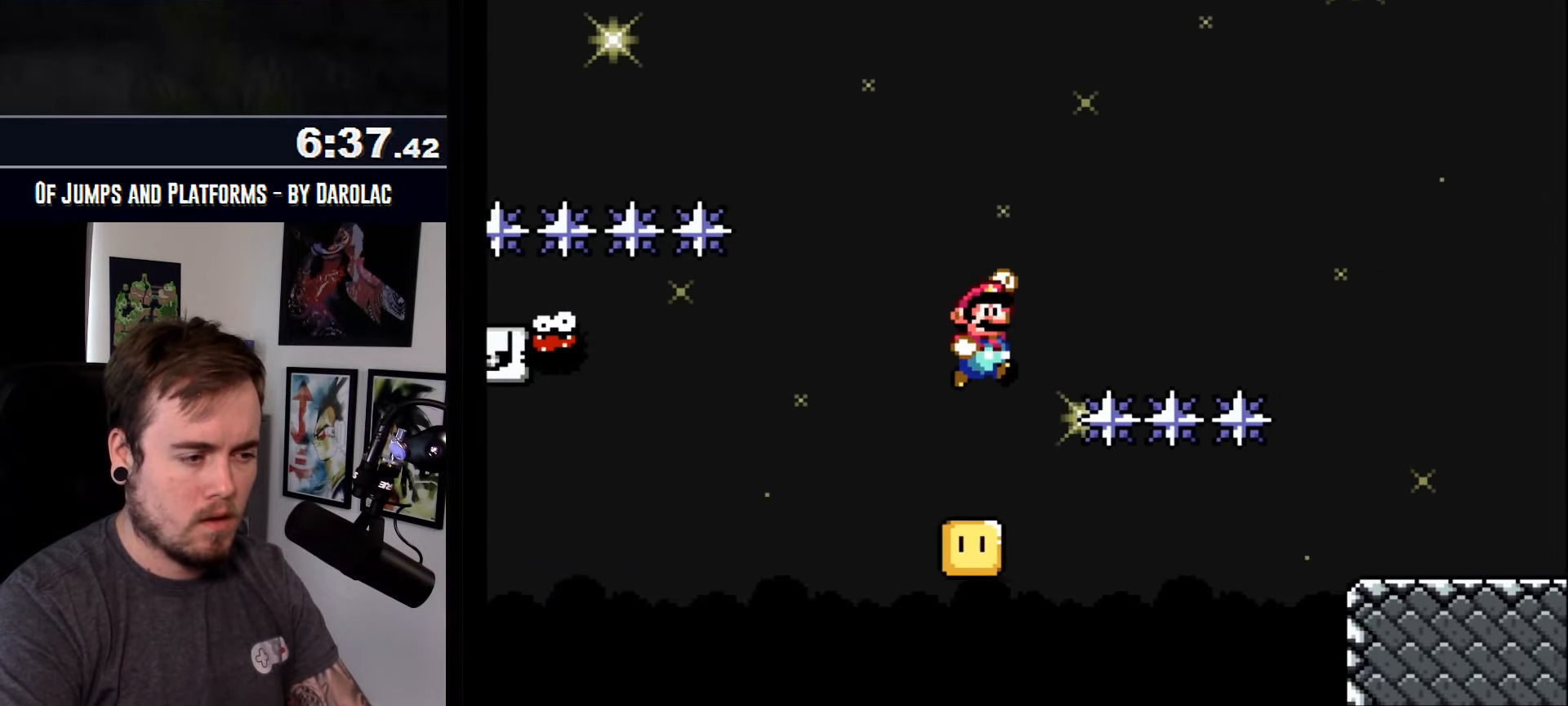
{"buttons": ["CROSS", "TRIANGLE"], "events": []}
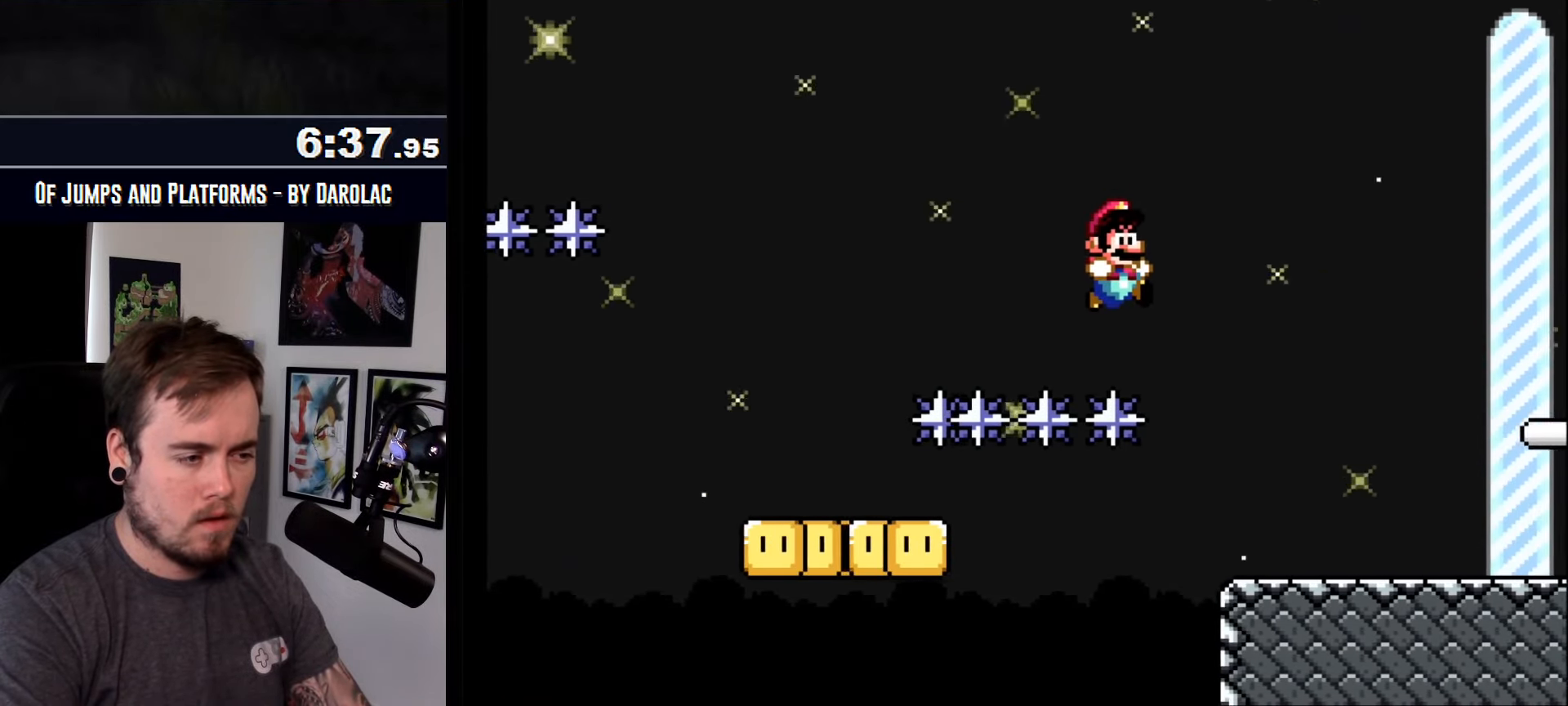
{"buttons": ["CROSS"], "events": [[467, "TRIANGLE", "up"]]}
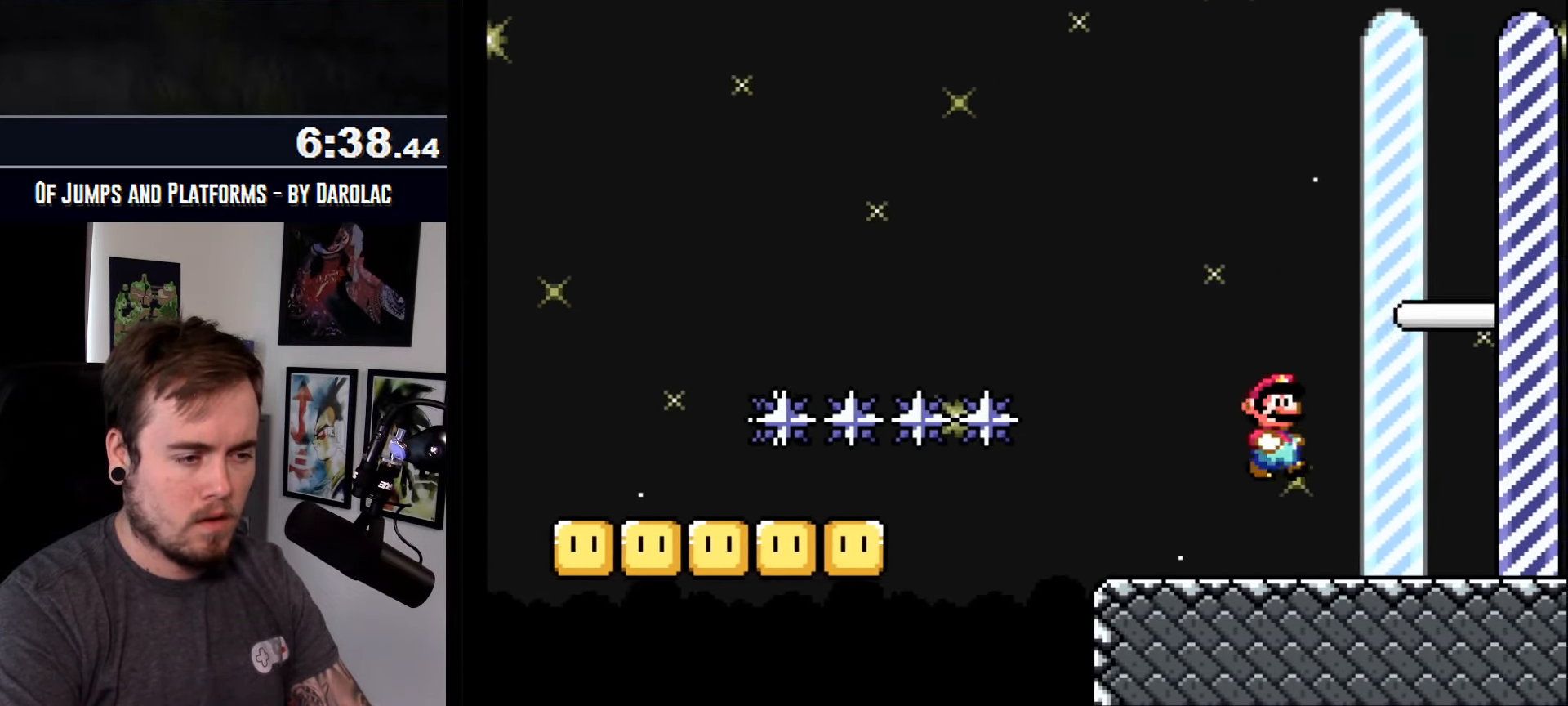
{"buttons": ["CROSS", "TRIANGLE"], "events": [[34, "TRIANGLE", "down"]]}
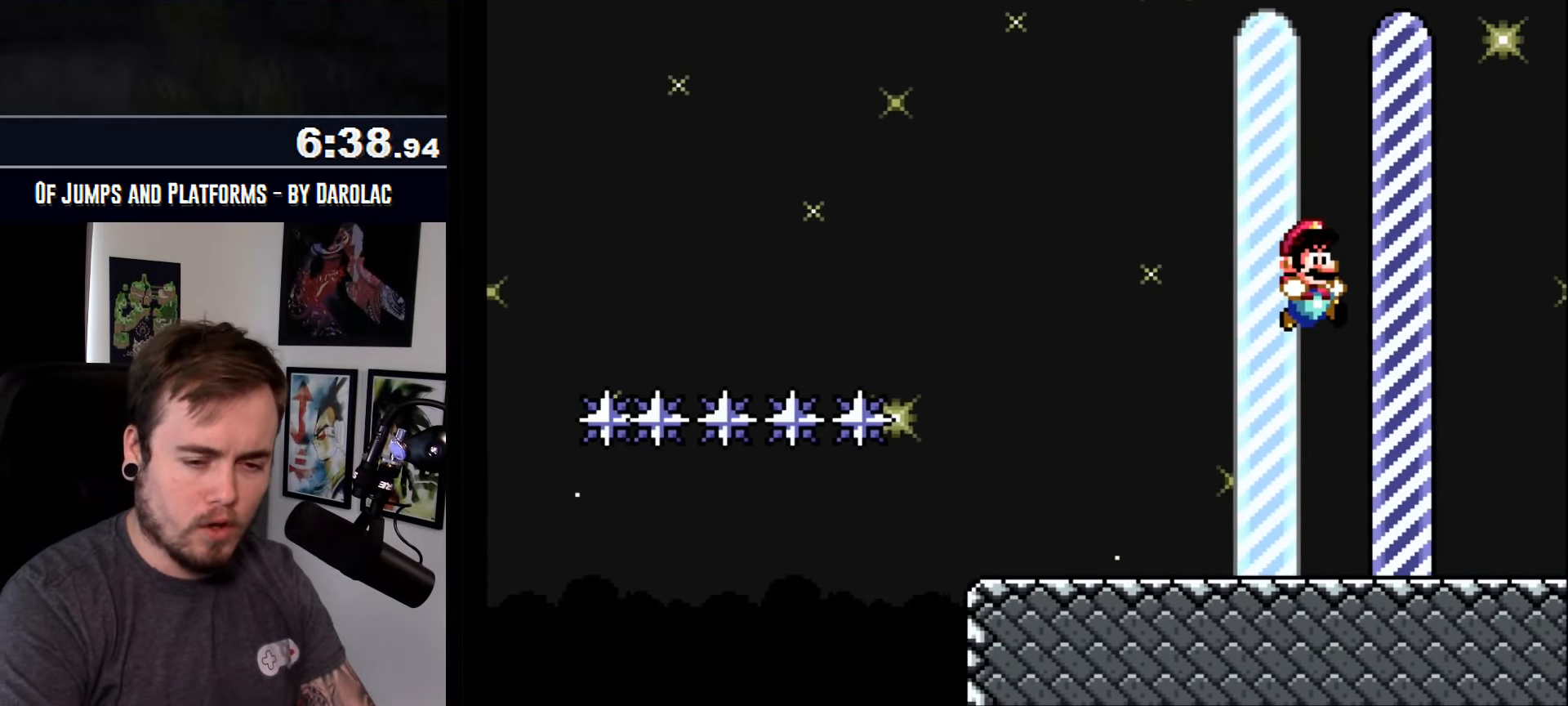
{"buttons": ["CROSS"], "events": [[34, "TRIANGLE", "up"]]}
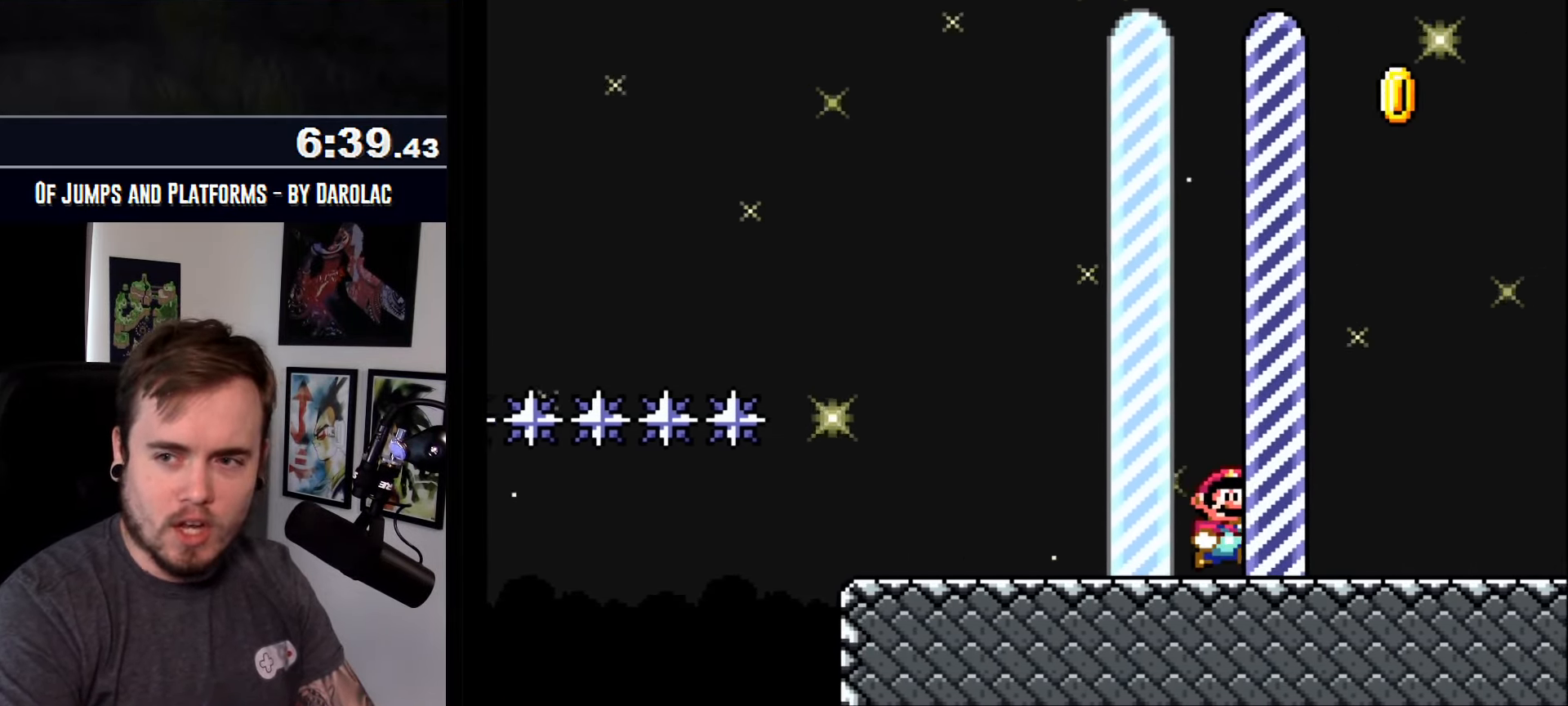
{"buttons": ["CROSS", "TRIANGLE"], "events": [[134, "TRIANGLE", "down"]]}
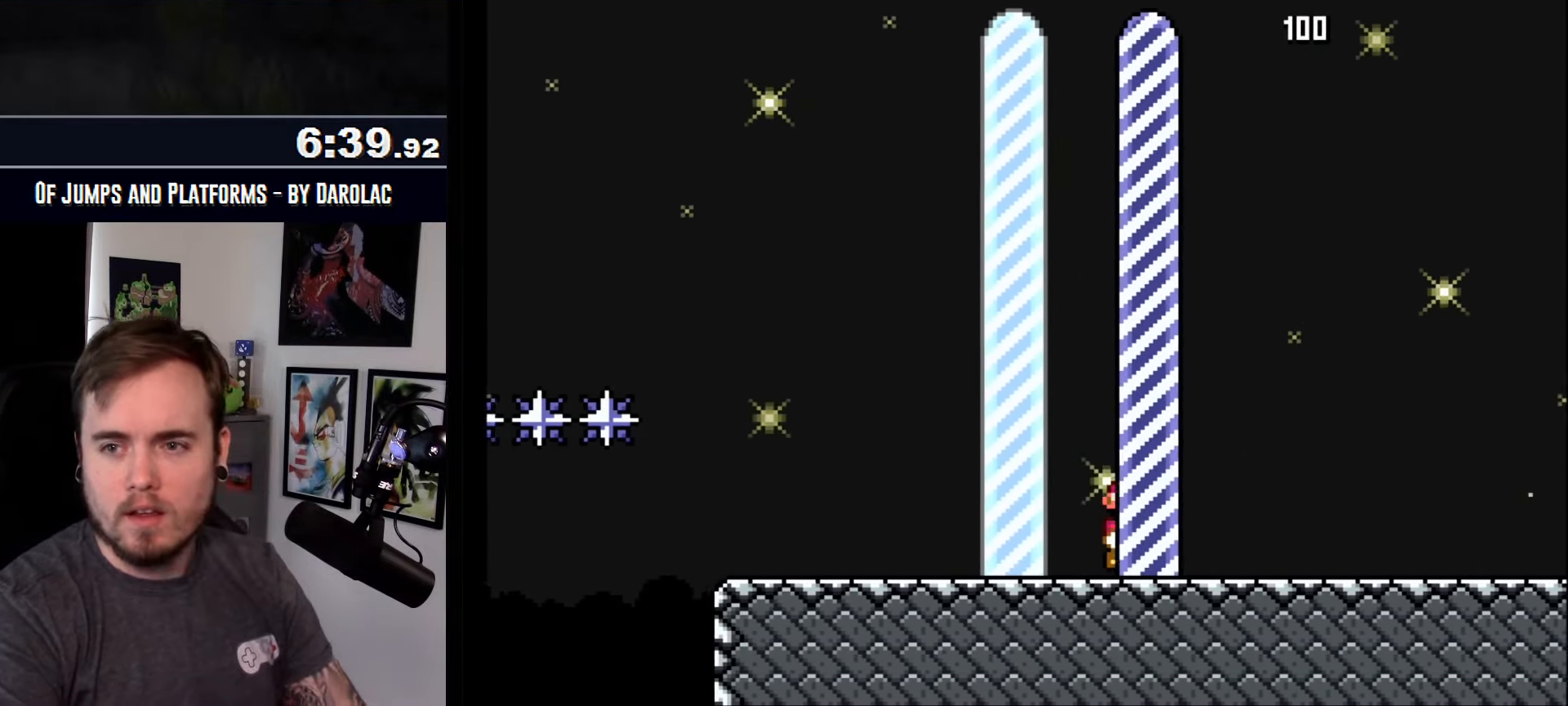
{"buttons": ["CROSS", "TRIANGLE"], "events": [[200, "TRIANGLE", "up"], [466, "TRIANGLE", "down"]]}
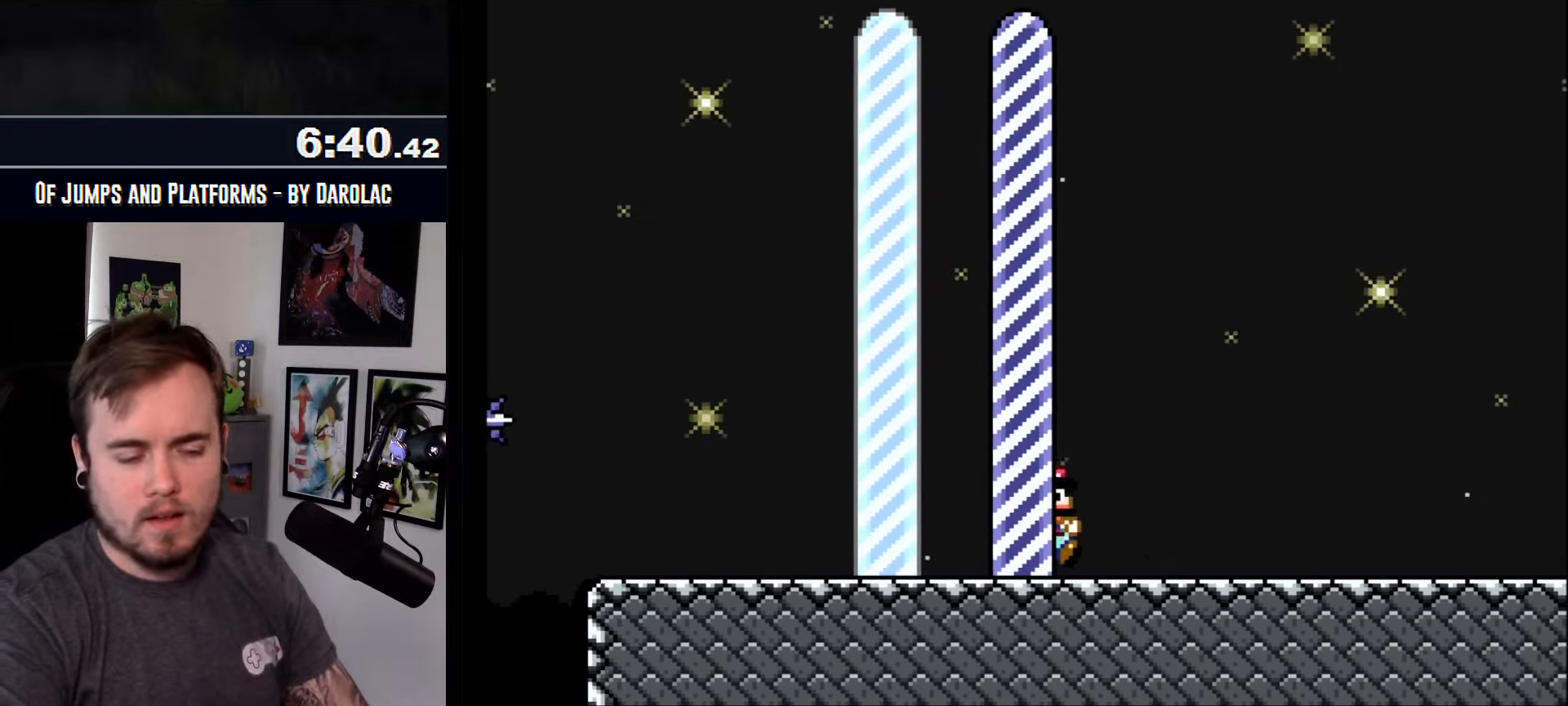
{"buttons": ["CROSS", "TRIANGLE"], "events": []}
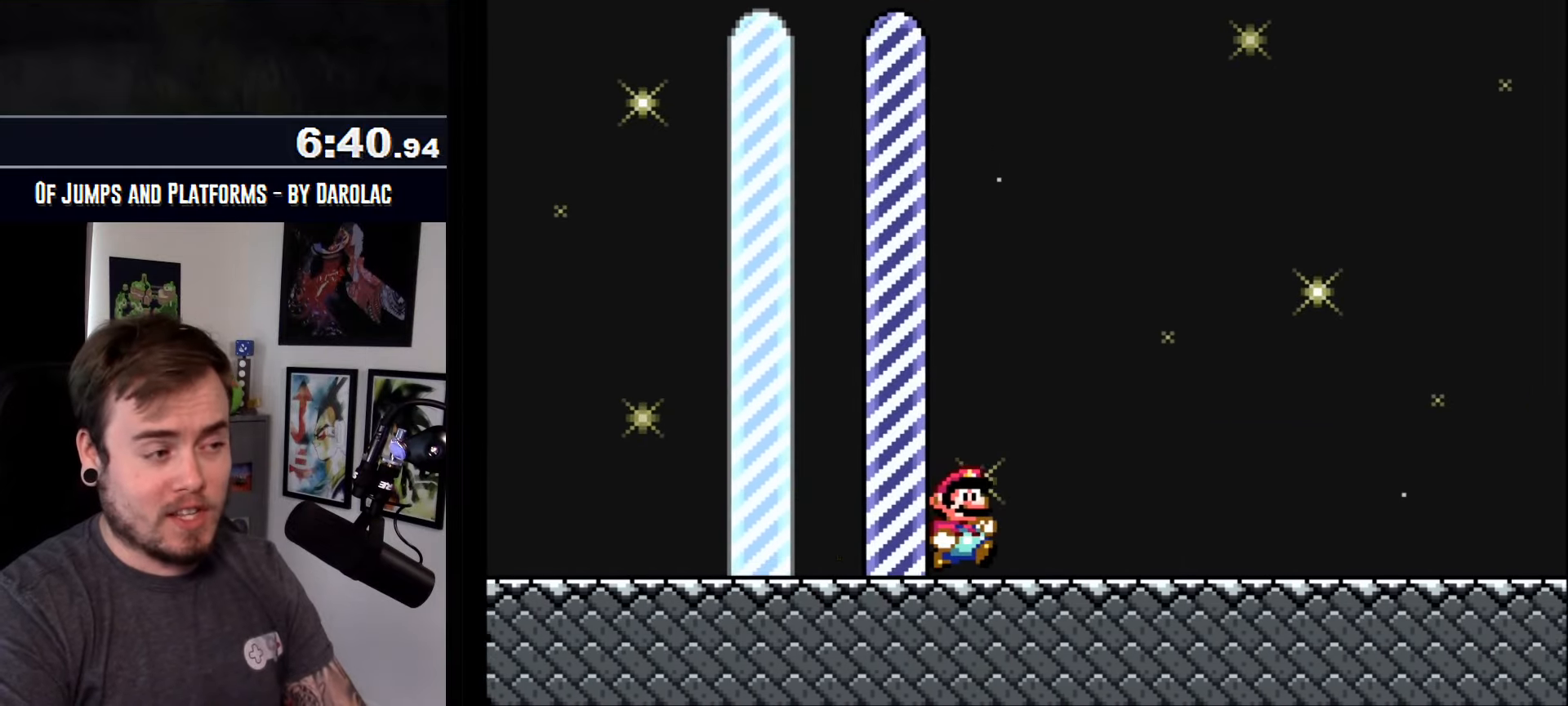
{"buttons": ["CROSS", "TRIANGLE"], "events": []}
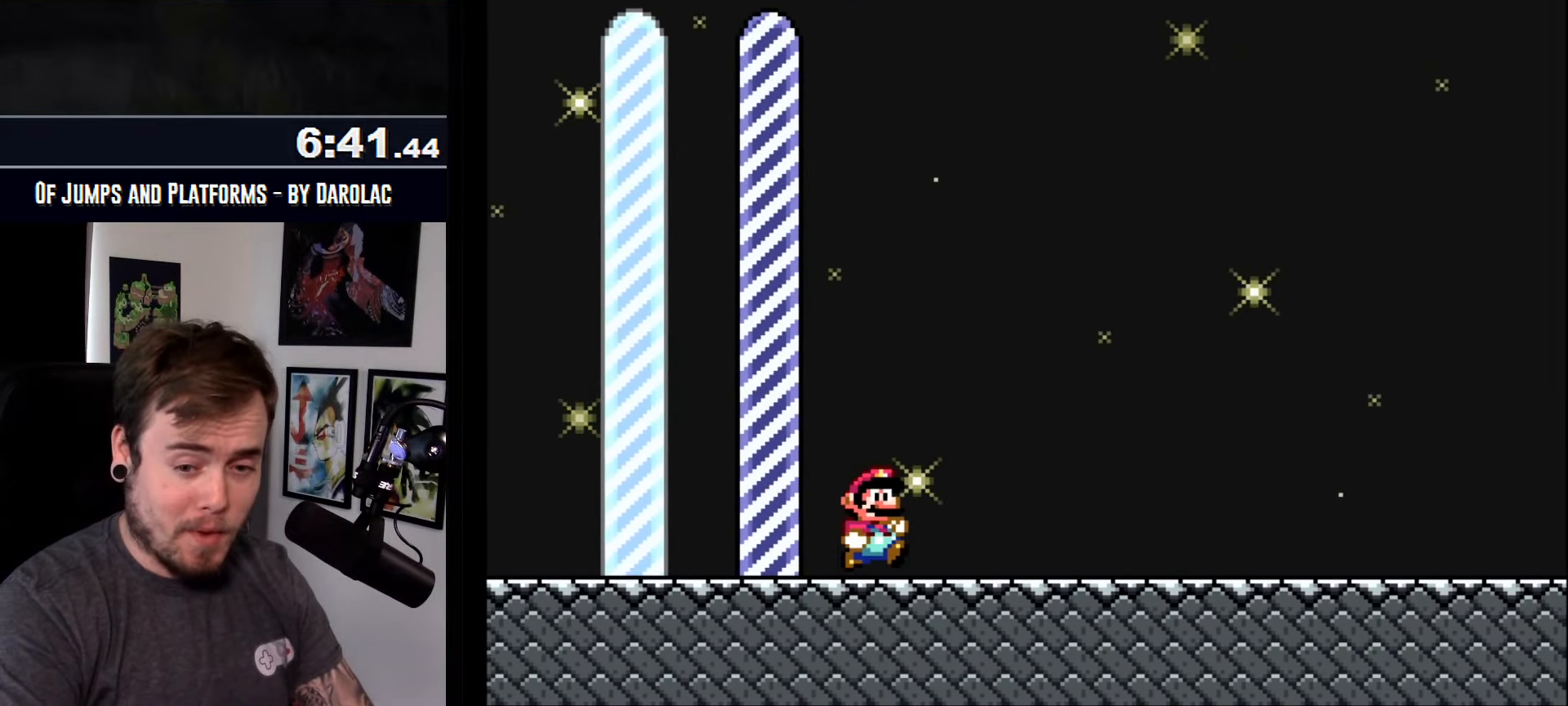
{"buttons": ["CROSS", "TRIANGLE"], "events": []}